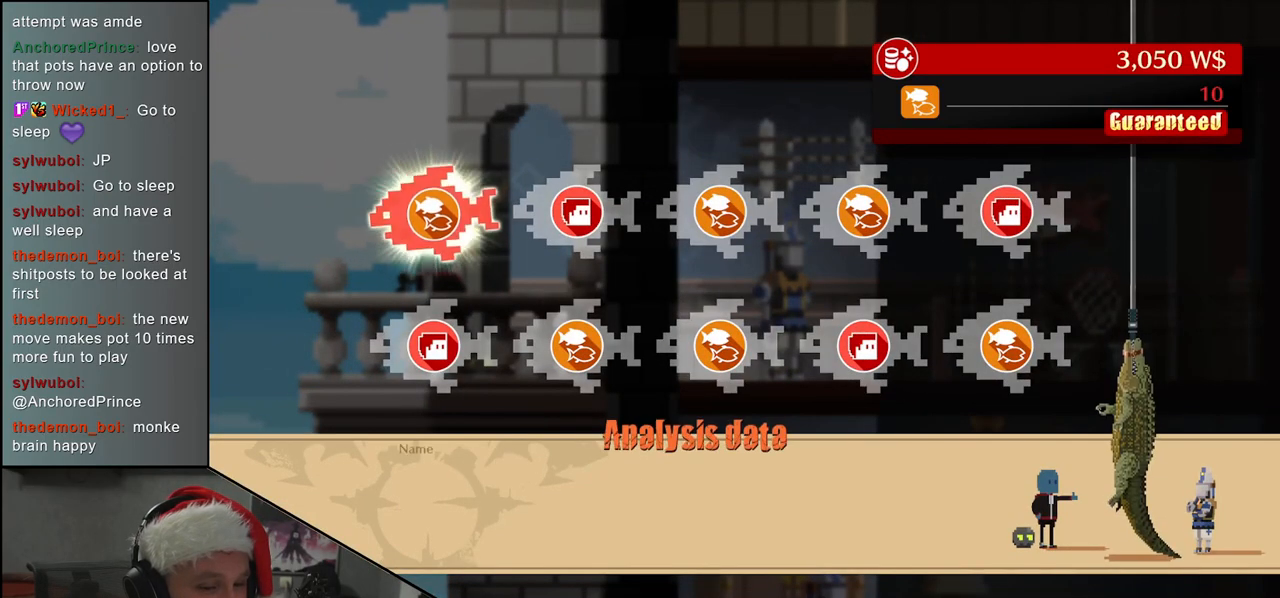
Gameplay with a controller (arcade stick); each line is a JSON object with the inputs held at the frame after it. "events" lists button and stick changes between this image and that frame as [ms after this image, input, new state], when the widget could be followed in between. Not read: L3 R3.
{"buttons": [], "left_stick": "center", "events": [[183, "SQUARE", "down"], [217, "SQUARE", "up"]]}
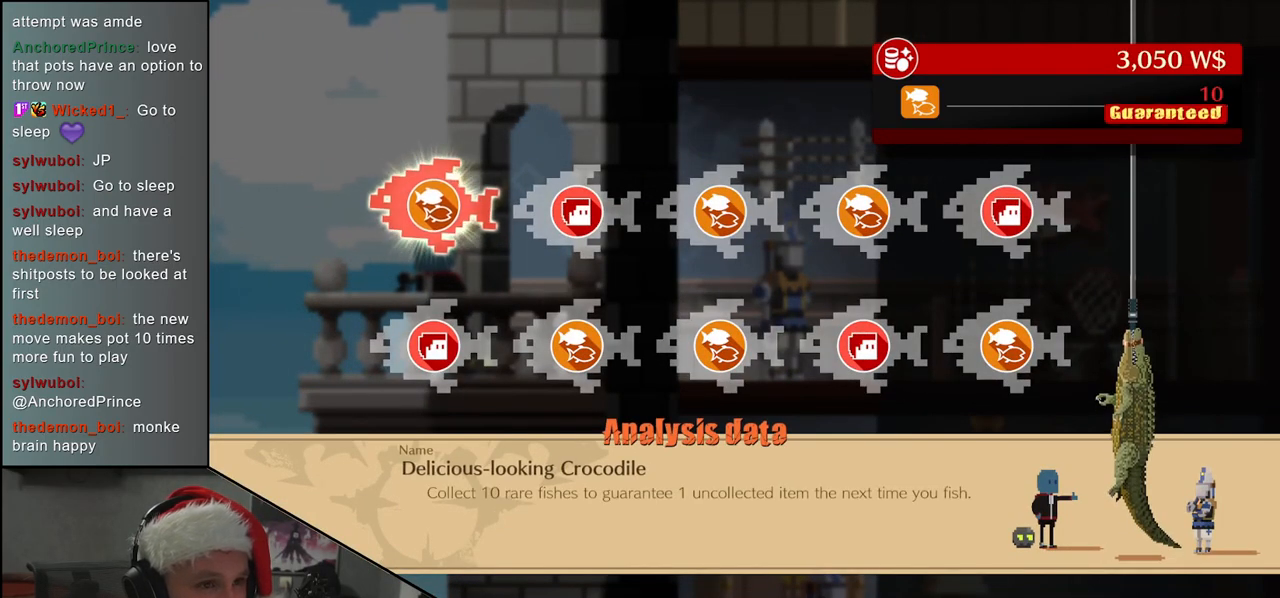
{"buttons": [], "left_stick": "center", "events": [[267, "SQUARE", "down"], [283, "SQUARE", "up"]]}
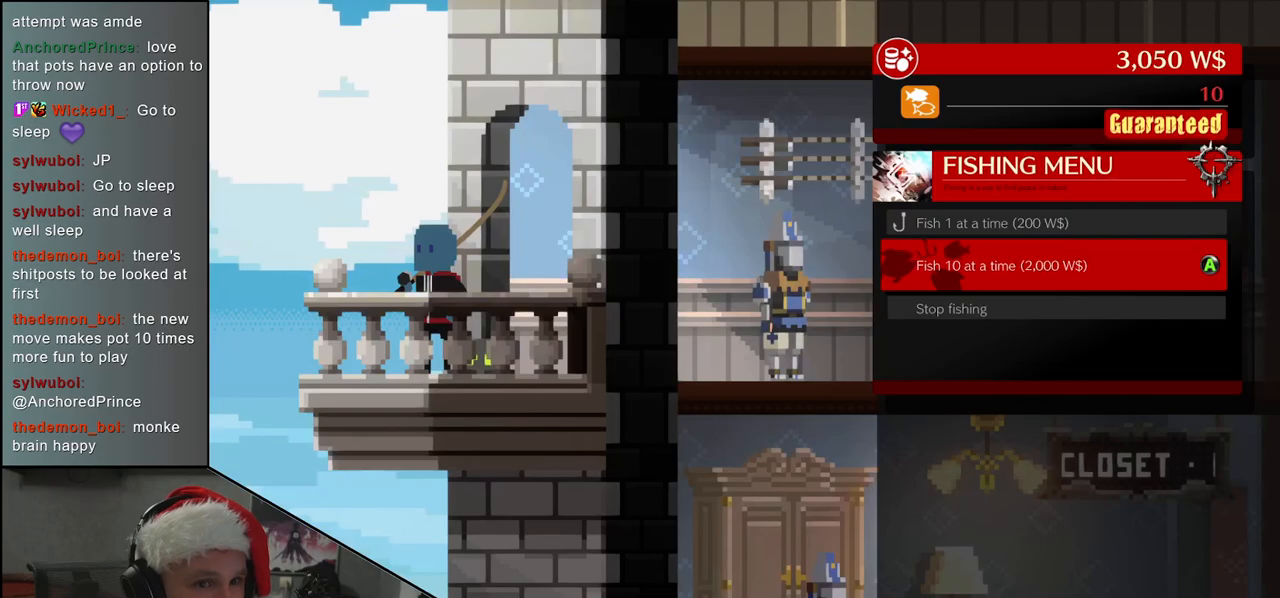
{"buttons": [], "left_stick": "center", "events": []}
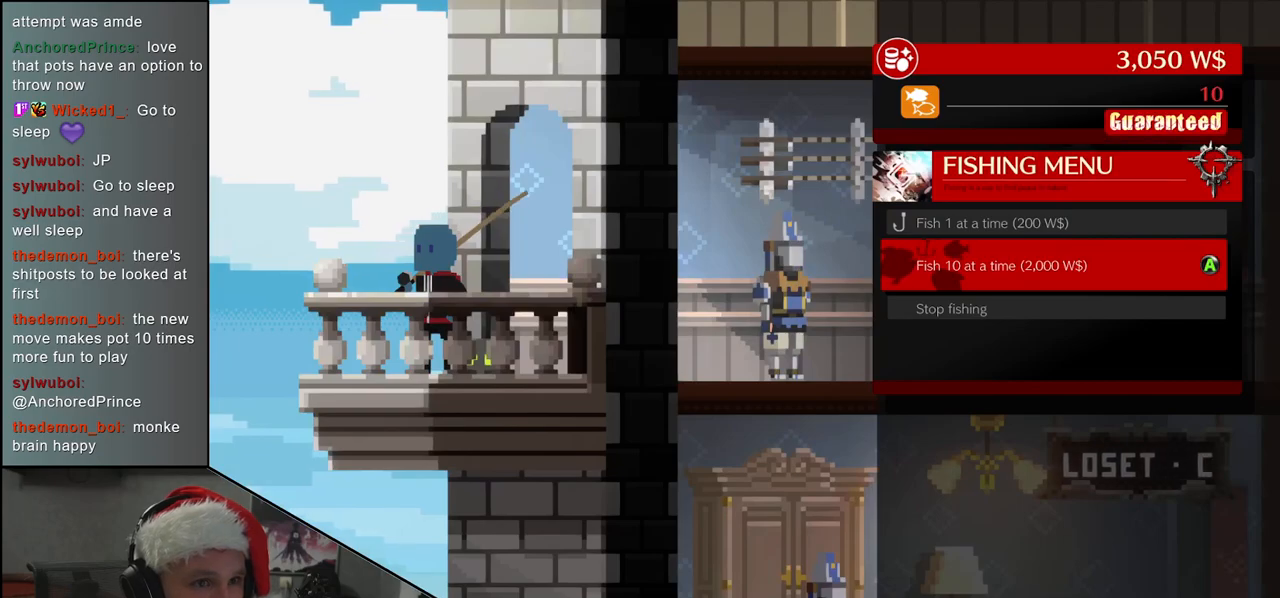
{"buttons": ["SQUARE"], "left_stick": "center", "events": [[500, "SQUARE", "down"]]}
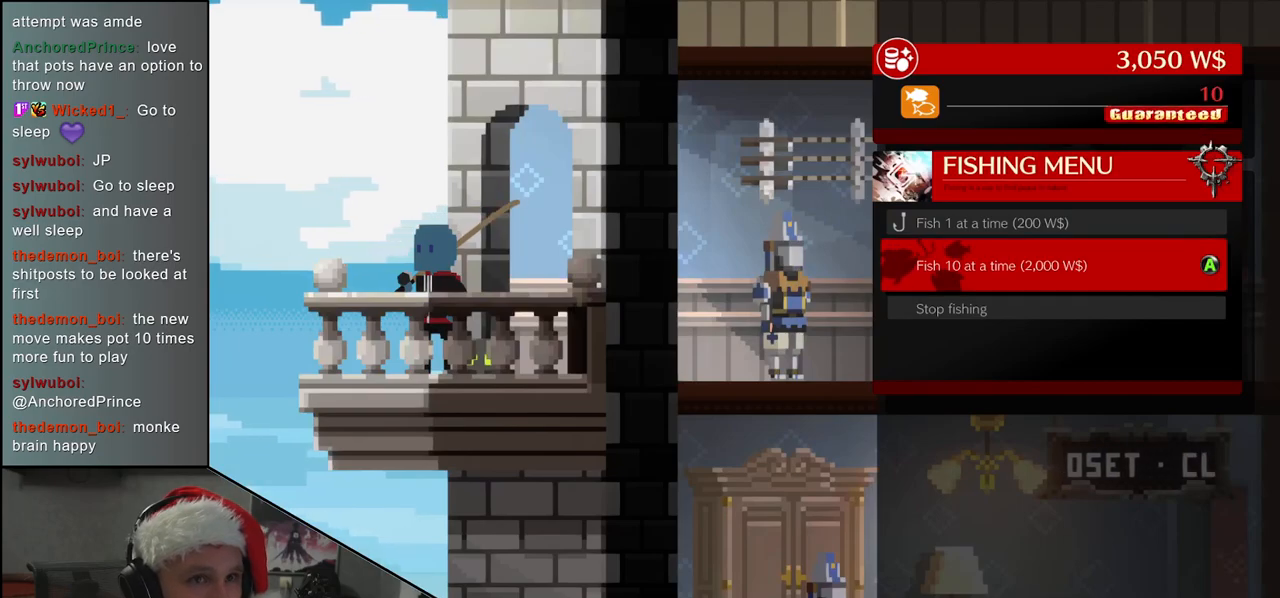
{"buttons": [], "left_stick": "center", "events": [[33, "SQUARE", "up"]]}